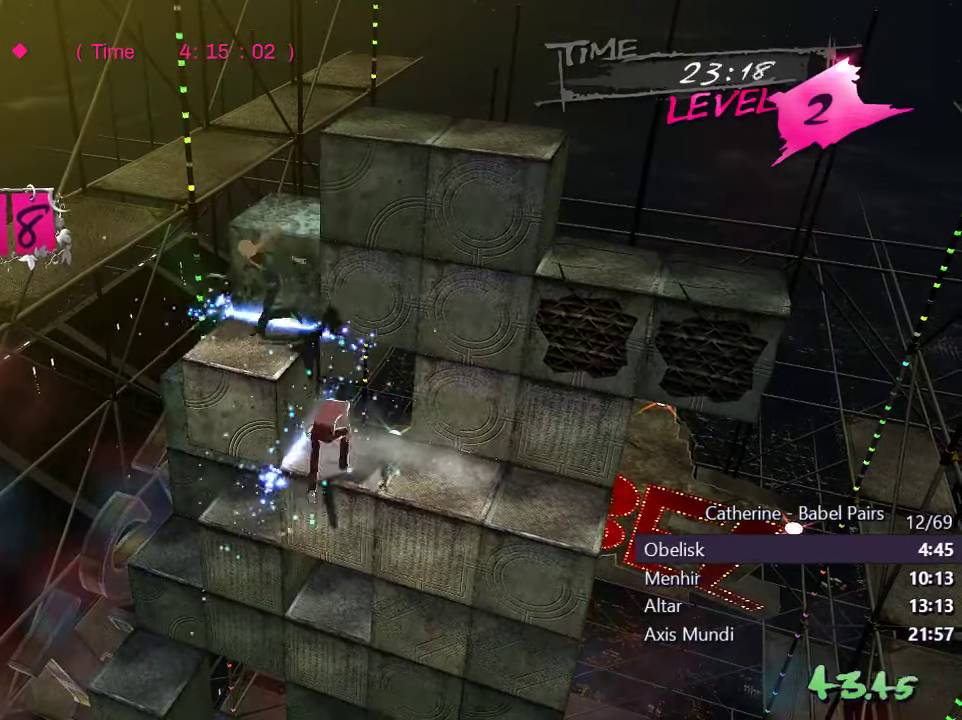
Gameplay with a controller (PlayStation layout); each line is a JSON object with the inputs held at the frame after it. "events" lists button and stick changes between this image and that frame as [ms after this image, input, new state], when the widget could be followed in between.
{"buttons": ["DPAD_LEFT"], "left_stick": "center", "right_stick": "center", "events": [[16, "right_stick", "up"], [66, "DPAD_UP", "up"], [283, "DPAD_LEFT", "down"], [383, "right_stick", "center"]]}
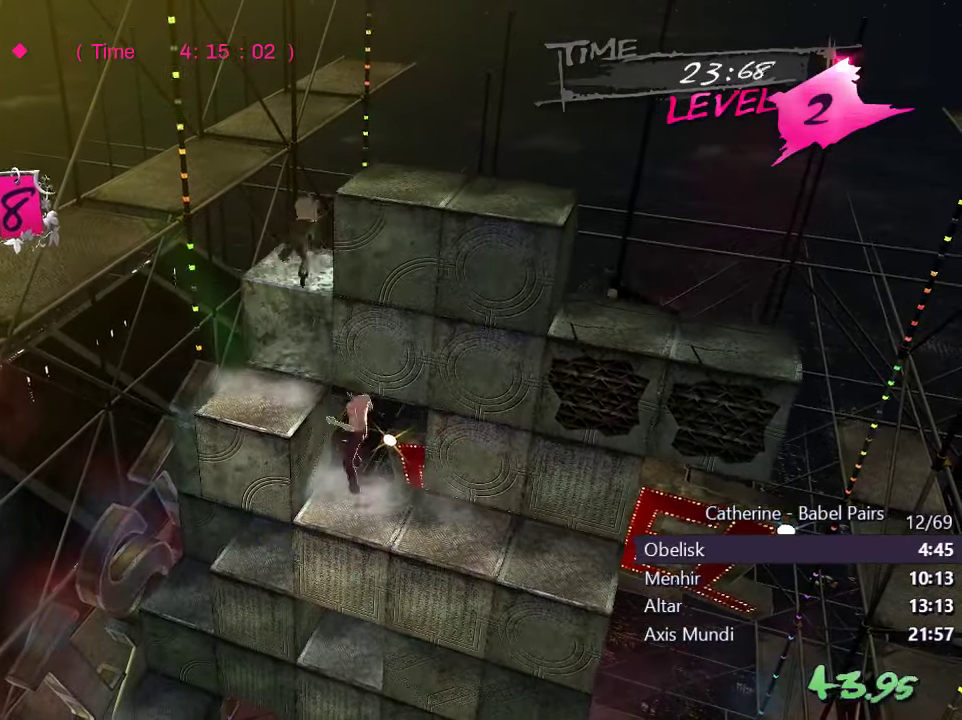
{"buttons": [], "left_stick": "center", "right_stick": "right", "events": [[16, "right_stick", "right"], [116, "DPAD_LEFT", "up"], [250, "DPAD_UP", "down"], [450, "DPAD_UP", "up"]]}
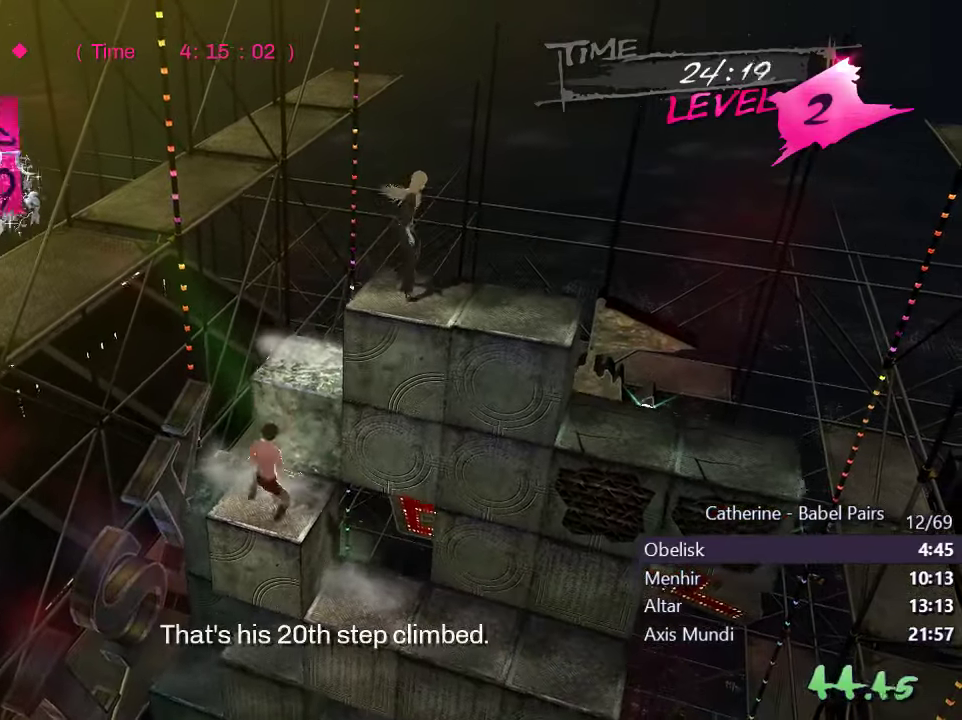
{"buttons": [], "left_stick": "center", "right_stick": "down", "events": [[33, "DPAD_RIGHT", "down"], [83, "right_stick", "center"], [350, "DPAD_RIGHT", "up"], [466, "right_stick", "down"]]}
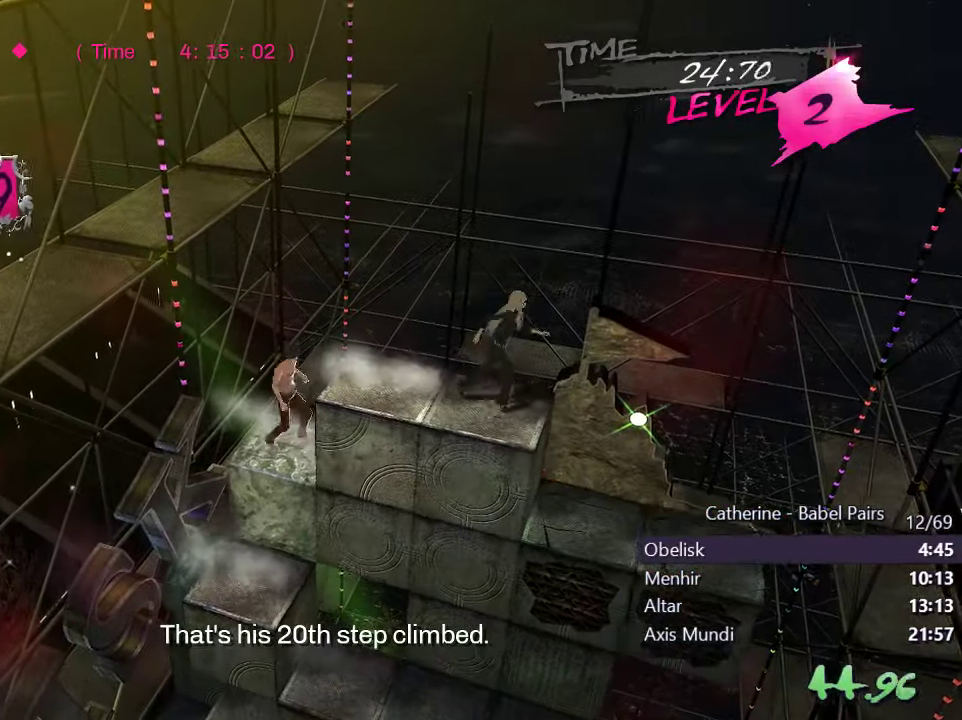
{"buttons": [], "left_stick": "center", "right_stick": "center", "events": [[116, "DPAD_DOWN", "down"], [283, "right_stick", "center"], [383, "DPAD_DOWN", "up"]]}
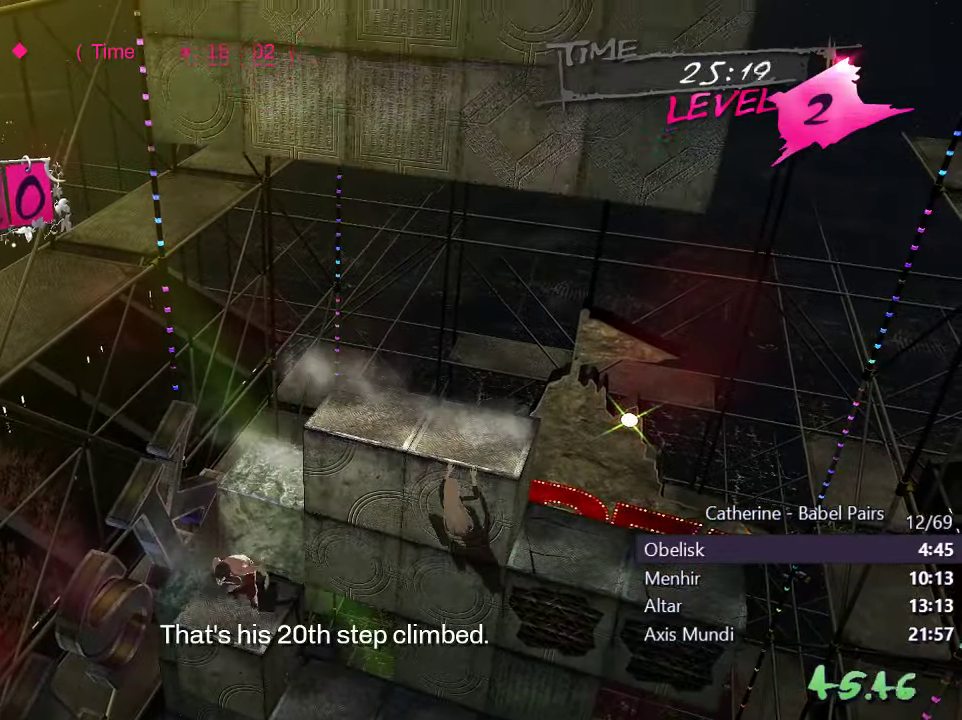
{"buttons": ["DPAD_UP"], "left_stick": "center", "right_stick": "center", "events": [[300, "DPAD_UP", "down"]]}
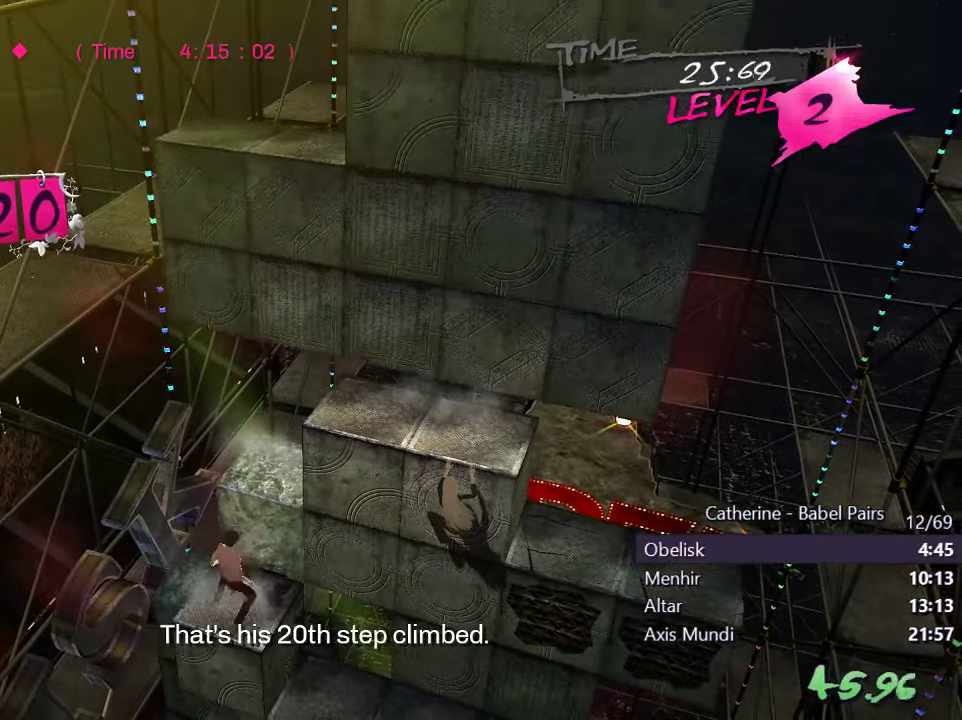
{"buttons": ["DPAD_RIGHT"], "left_stick": "center", "right_stick": "up", "events": [[66, "DPAD_UP", "up"], [200, "DPAD_RIGHT", "down"], [416, "right_stick", "up"]]}
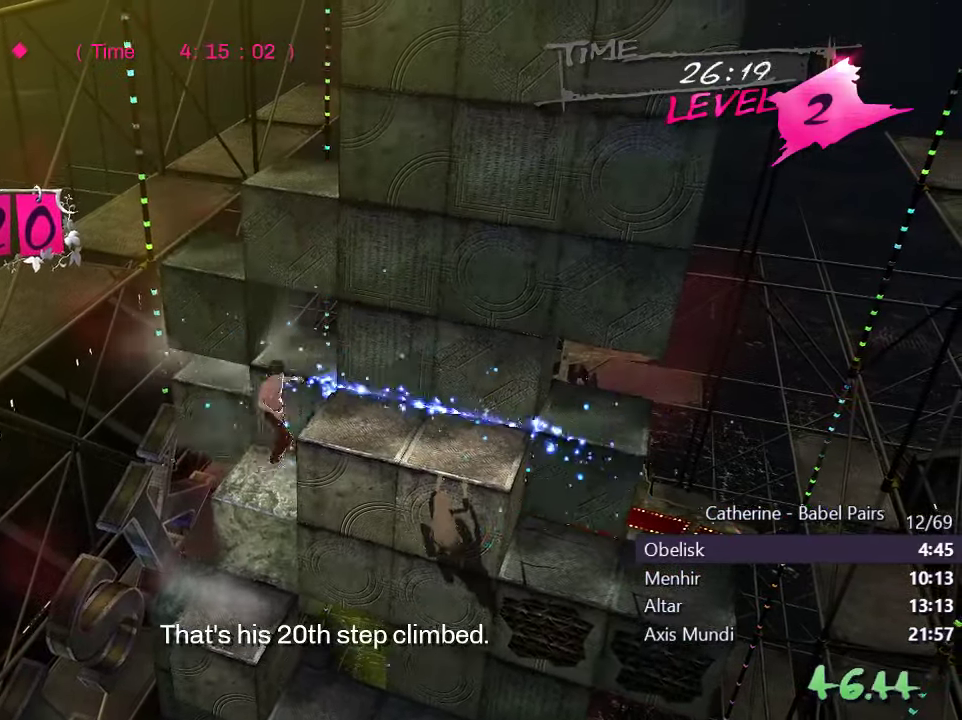
{"buttons": [], "left_stick": "center", "right_stick": "center", "events": [[100, "DPAD_RIGHT", "up"], [150, "right_stick", "center"], [216, "DPAD_DOWN", "down"], [233, "L1", "down"], [416, "DPAD_DOWN", "up"], [433, "L1", "up"]]}
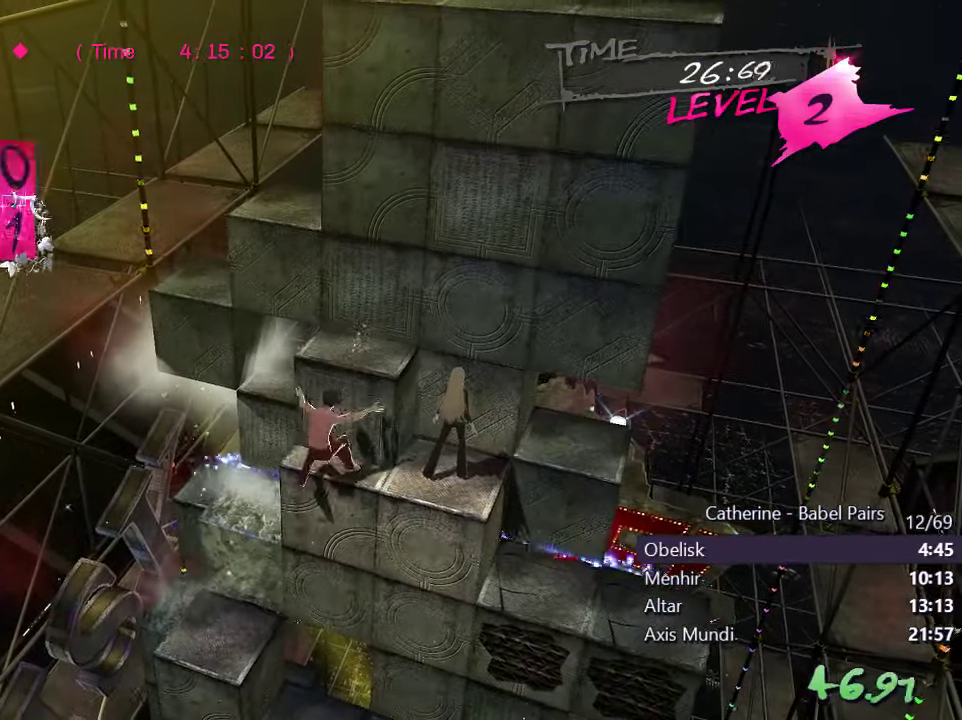
{"buttons": ["R1"], "left_stick": "center", "right_stick": "left", "events": [[350, "right_stick", "left"], [366, "R1", "down"]]}
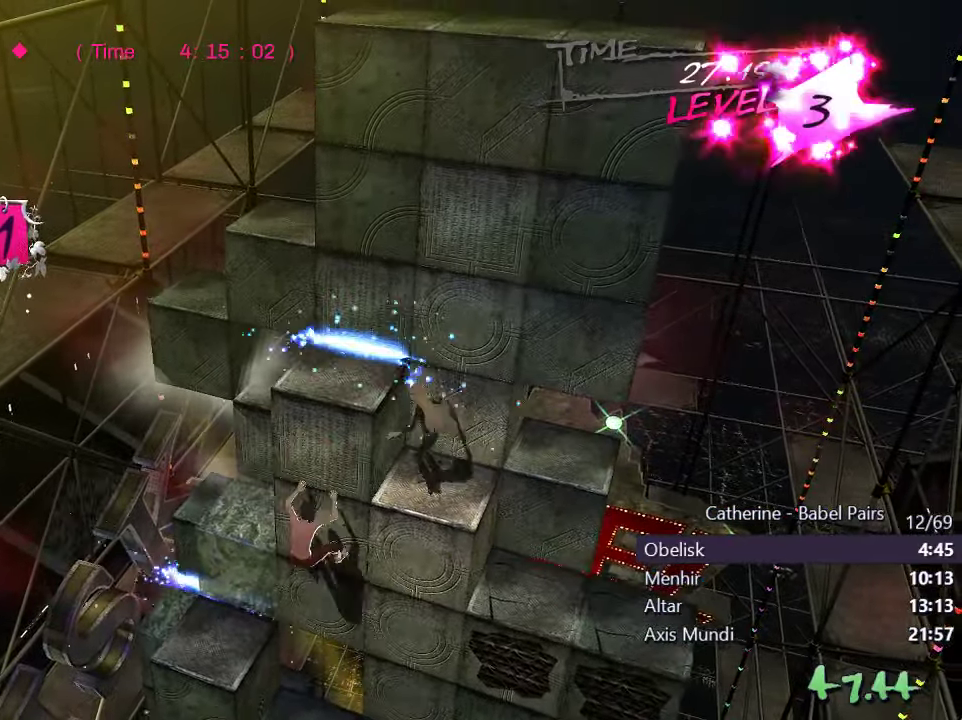
{"buttons": [], "left_stick": "center", "right_stick": "left", "events": [[50, "R1", "up"]]}
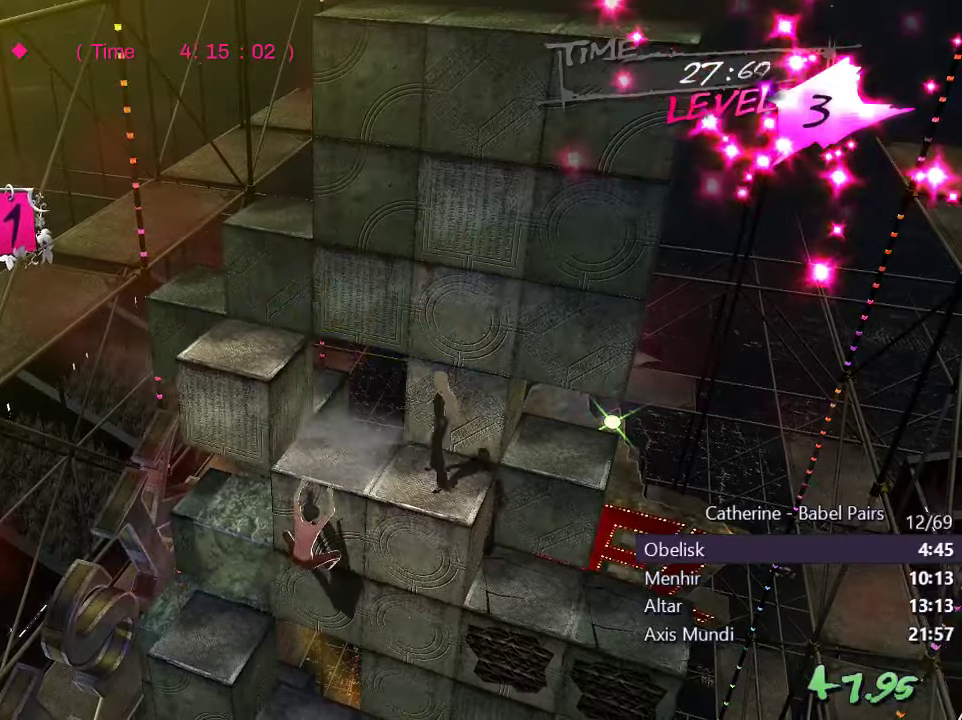
{"buttons": [], "left_stick": "center", "right_stick": "up", "events": [[317, "right_stick", "center"], [467, "right_stick", "up"]]}
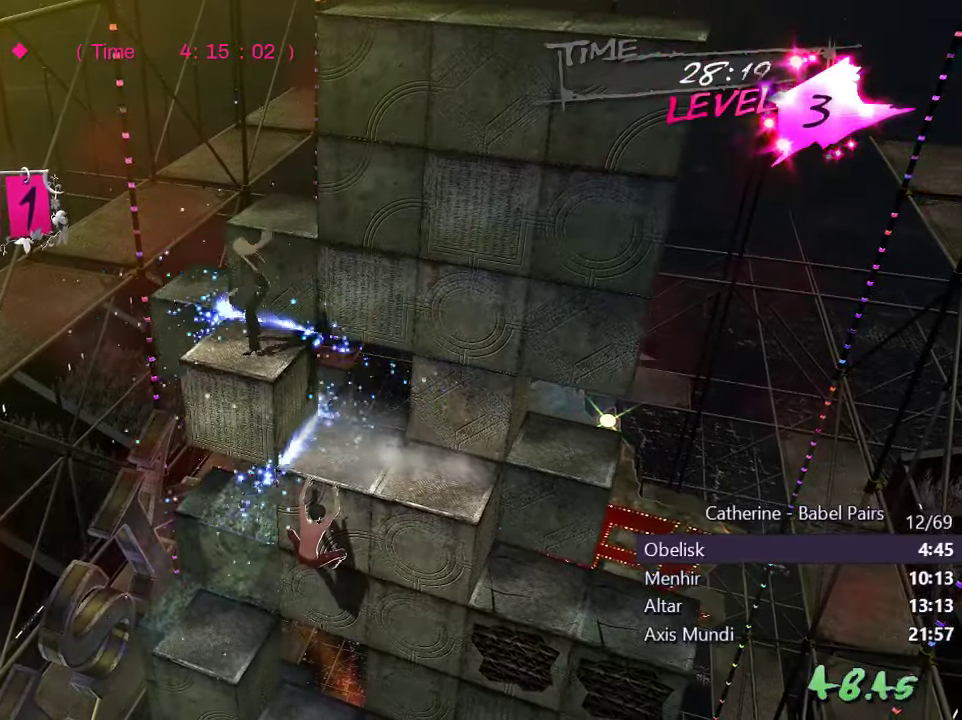
{"buttons": [], "left_stick": "center", "right_stick": "center", "events": [[267, "right_stick", "center"]]}
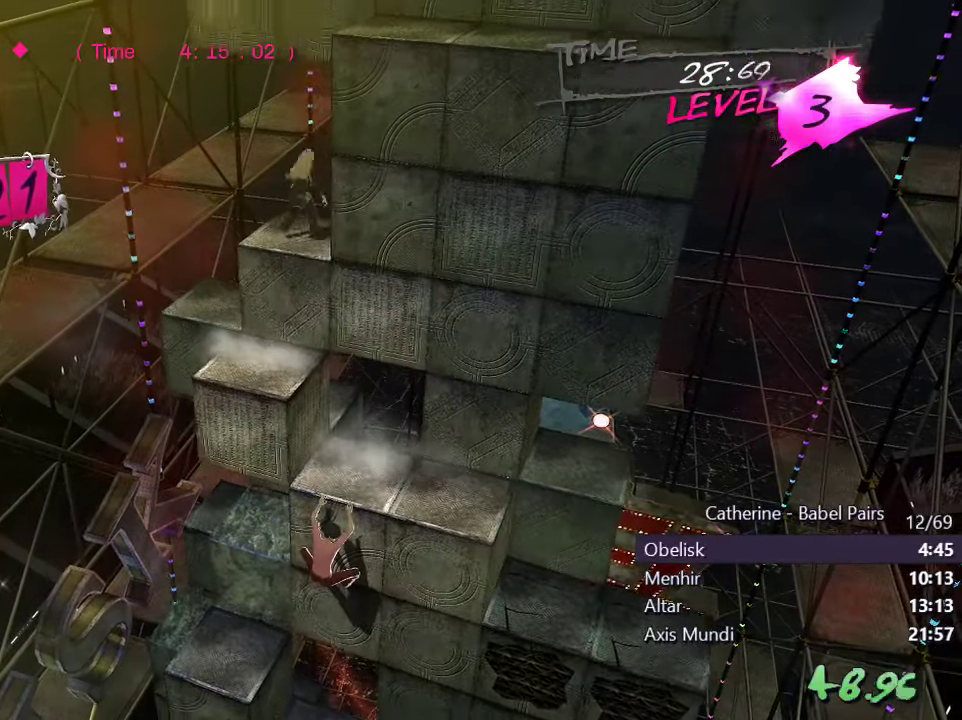
{"buttons": [], "left_stick": "center", "right_stick": "center", "events": [[33, "R1", "down"], [67, "right_stick", "left"], [350, "R1", "up"], [417, "right_stick", "center"]]}
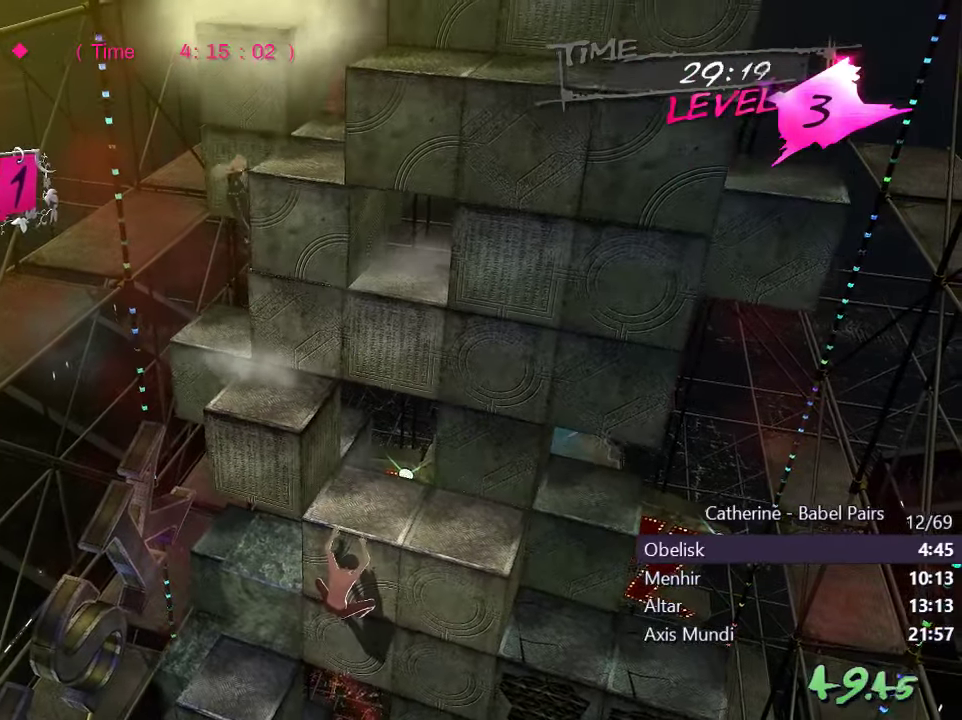
{"buttons": [], "left_stick": "center", "right_stick": "center", "events": [[300, "right_stick", "right"], [483, "right_stick", "center"]]}
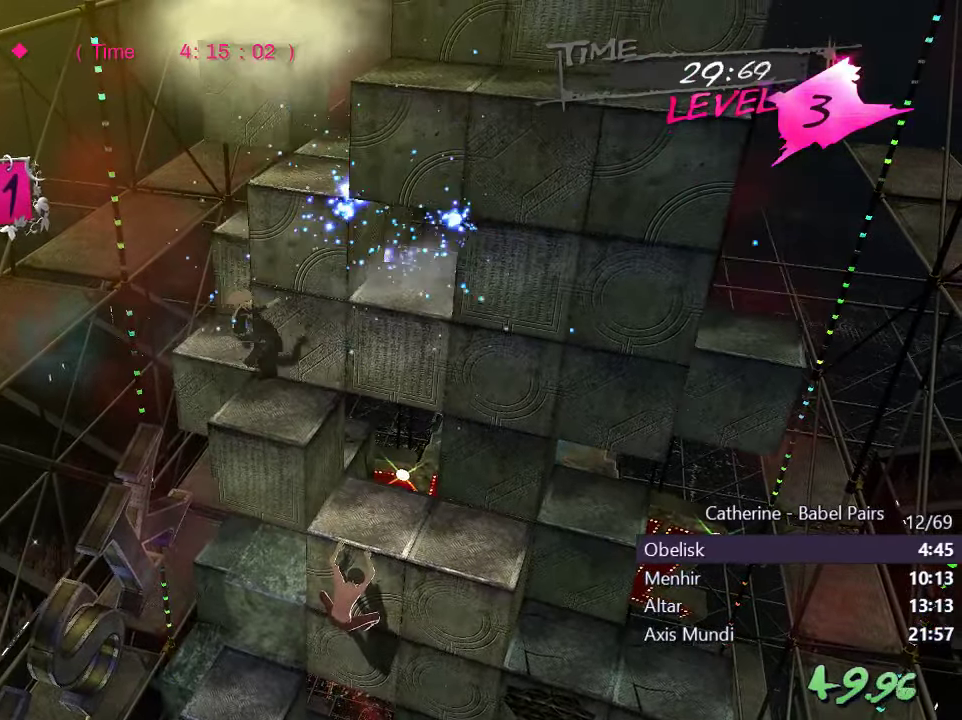
{"buttons": ["R1"], "left_stick": "center", "right_stick": "down", "events": [[83, "R1", "down"], [100, "right_stick", "down"]]}
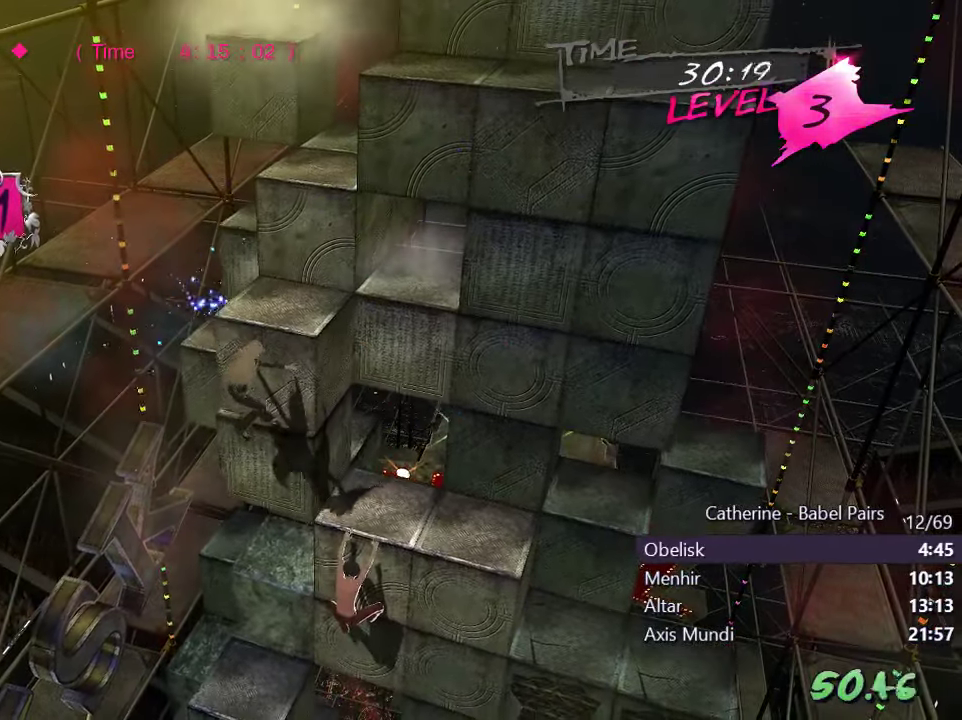
{"buttons": [], "left_stick": "center", "right_stick": "right", "events": [[83, "R1", "up"], [117, "right_stick", "center"], [350, "right_stick", "right"]]}
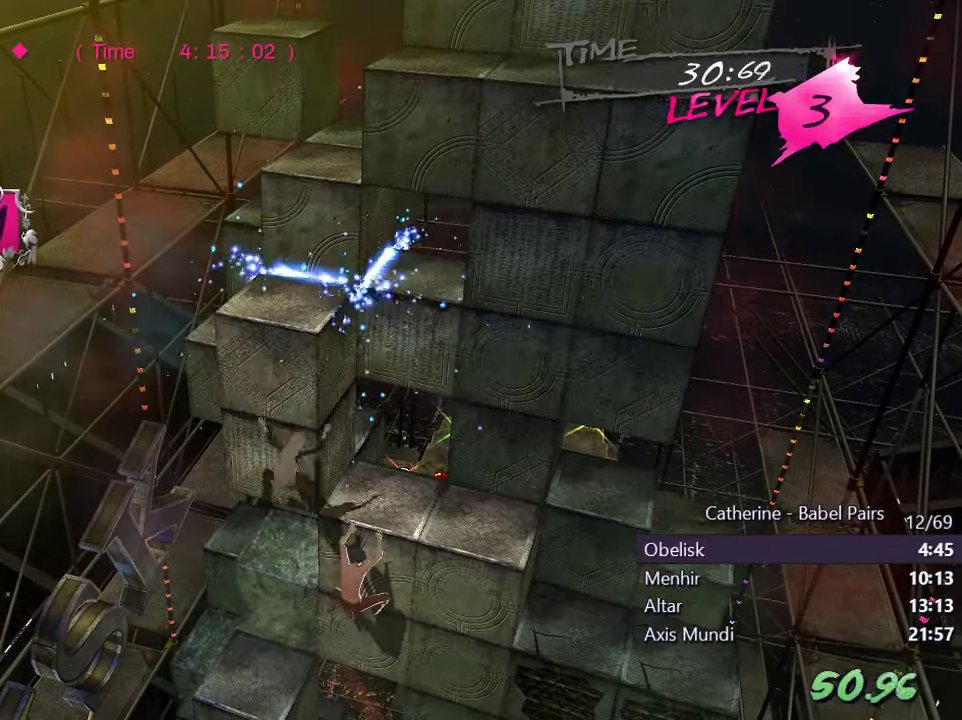
{"buttons": ["DPAD_UP"], "left_stick": "center", "right_stick": "left", "events": [[100, "R1", "down"], [233, "R1", "up"], [233, "right_stick", "center"], [250, "DPAD_RIGHT", "down"], [350, "right_stick", "left"], [400, "DPAD_RIGHT", "up"], [500, "DPAD_UP", "down"]]}
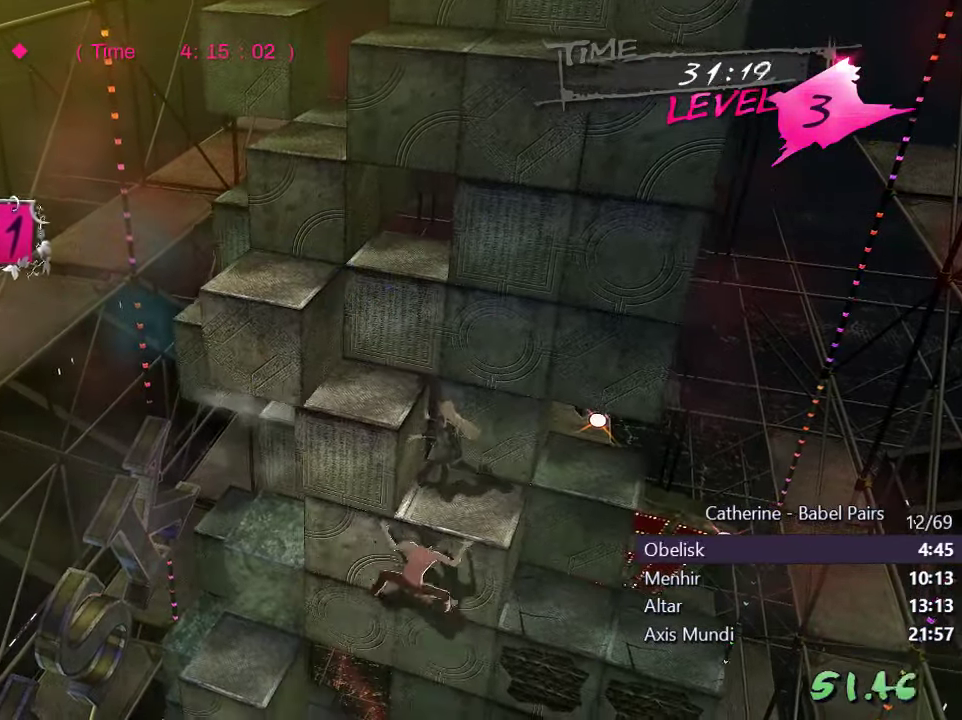
{"buttons": ["DPAD_LEFT"], "left_stick": "center", "right_stick": "left", "events": [[217, "DPAD_UP", "up"], [350, "DPAD_LEFT", "down"]]}
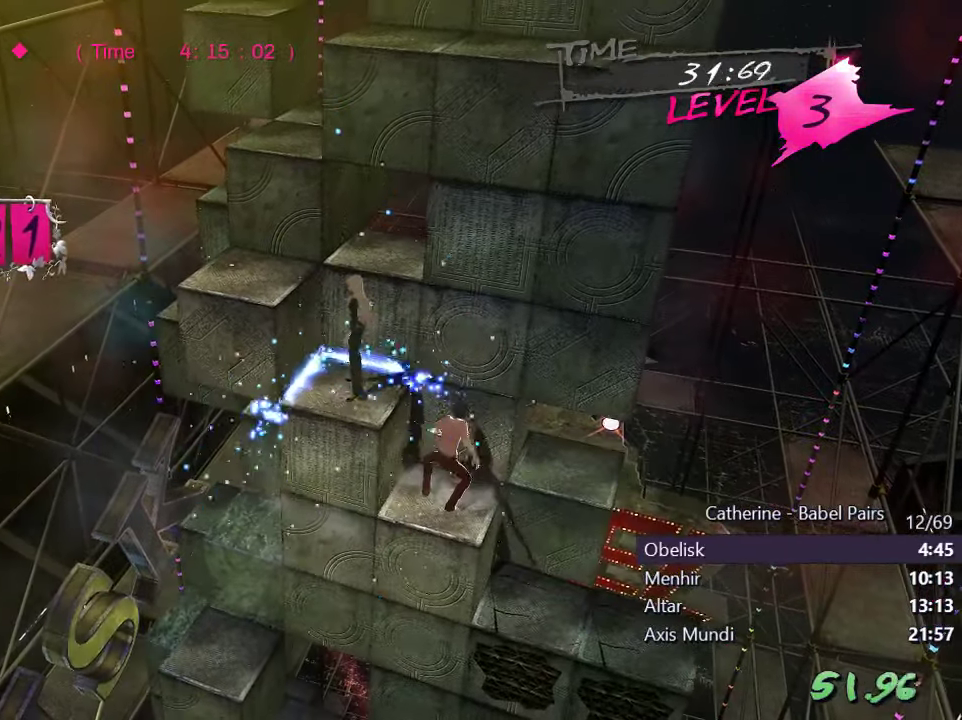
{"buttons": ["DPAD_LEFT"], "left_stick": "center", "right_stick": "center", "events": [[50, "right_stick", "center"], [200, "right_stick", "up"], [433, "right_stick", "center"]]}
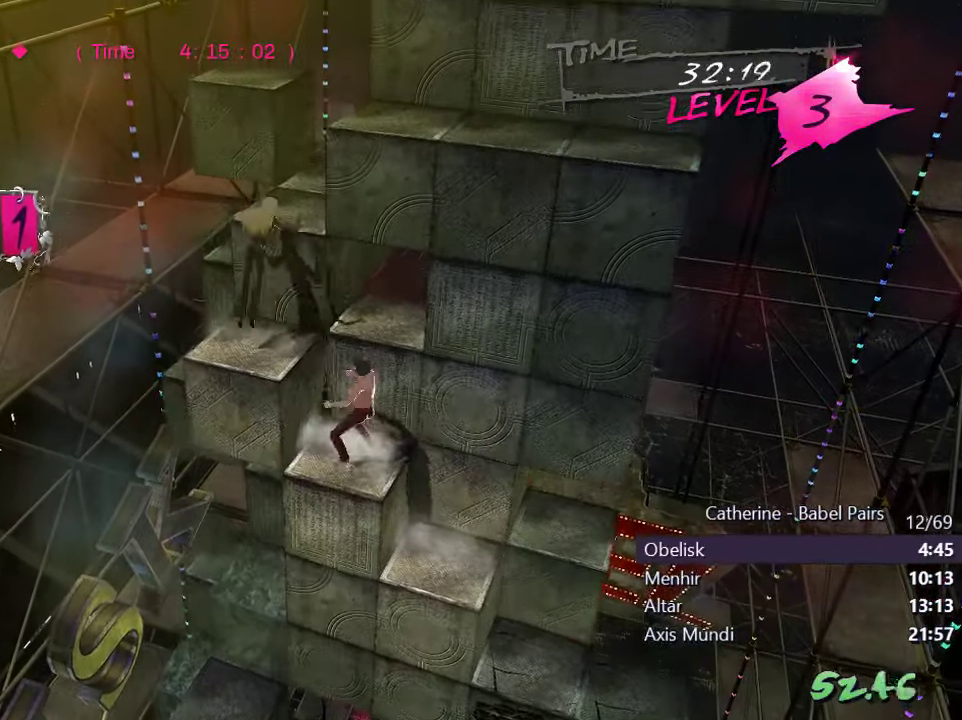
{"buttons": ["DPAD_UP"], "left_stick": "center", "right_stick": "right", "events": [[67, "right_stick", "right"], [150, "DPAD_LEFT", "up"], [267, "DPAD_UP", "down"]]}
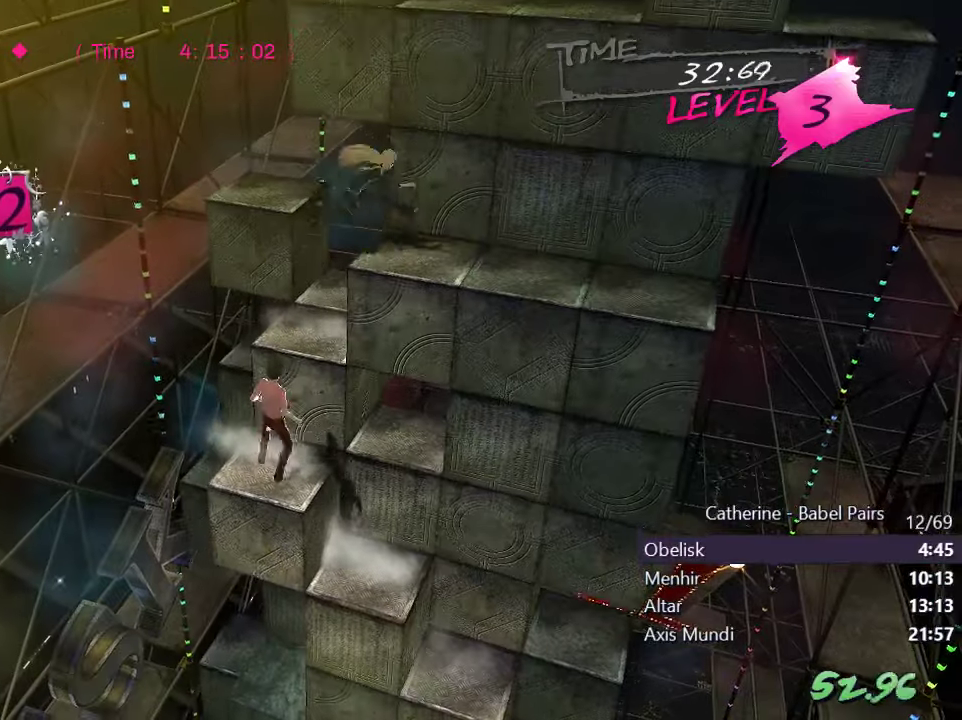
{"buttons": ["DPAD_RIGHT"], "left_stick": "center", "right_stick": "center", "events": [[50, "DPAD_UP", "up"], [167, "DPAD_RIGHT", "down"], [267, "right_stick", "center"]]}
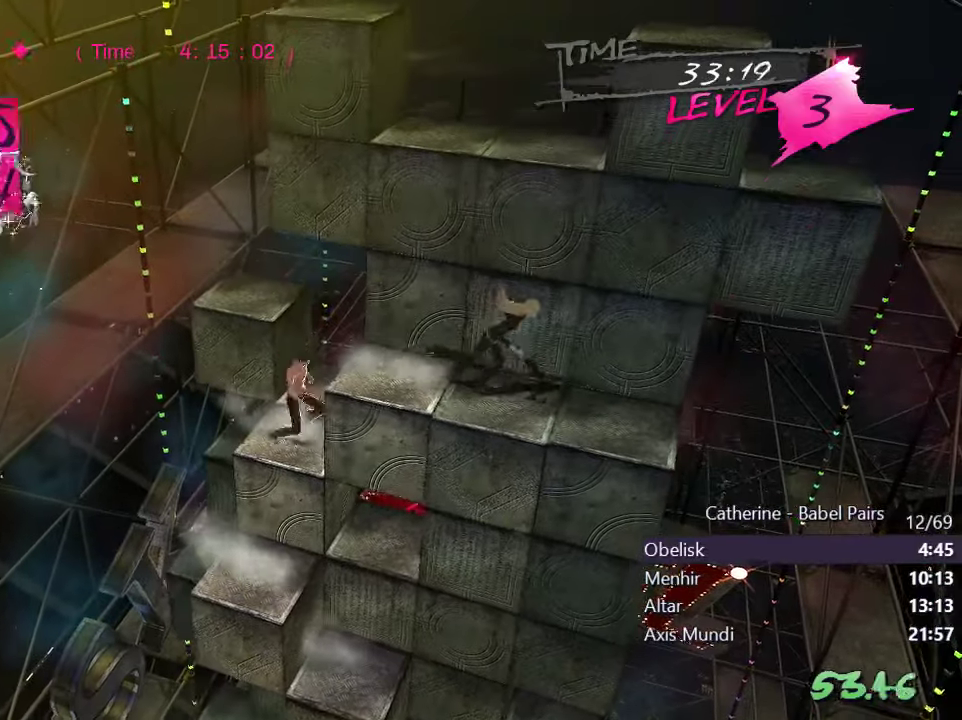
{"buttons": [], "left_stick": "center", "right_stick": "center", "events": [[34, "DPAD_RIGHT", "up"], [50, "R1", "down"], [100, "right_stick", "down"], [184, "DPAD_RIGHT", "down"], [250, "R1", "up"], [284, "right_stick", "center"], [417, "DPAD_RIGHT", "up"]]}
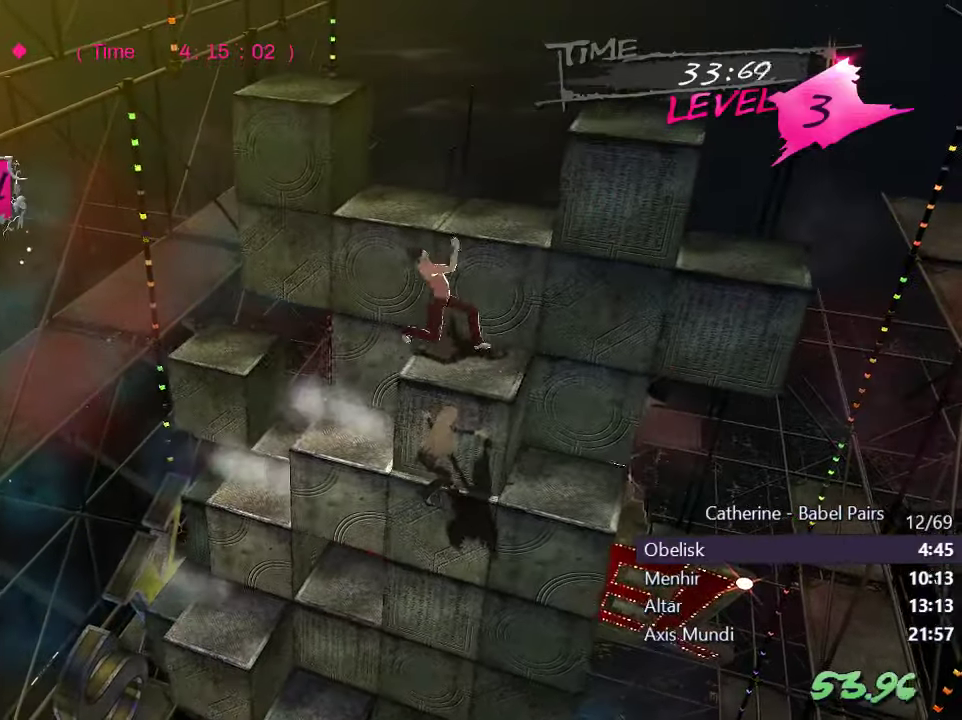
{"buttons": ["DPAD_LEFT"], "left_stick": "center", "right_stick": "right", "events": [[34, "DPAD_UP", "down"], [400, "DPAD_UP", "up"], [400, "right_stick", "right"], [500, "DPAD_LEFT", "down"]]}
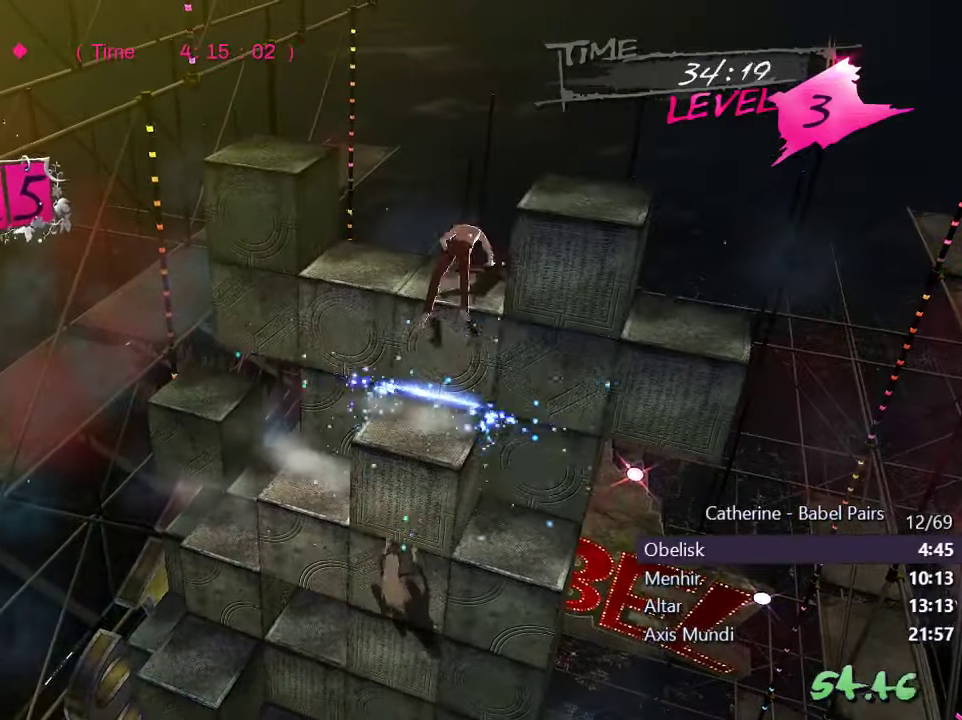
{"buttons": ["L1", "DPAD_LEFT"], "left_stick": "center", "right_stick": "center", "events": [[67, "right_stick", "center"], [234, "right_stick", "up"], [450, "right_stick", "center"], [484, "L1", "down"]]}
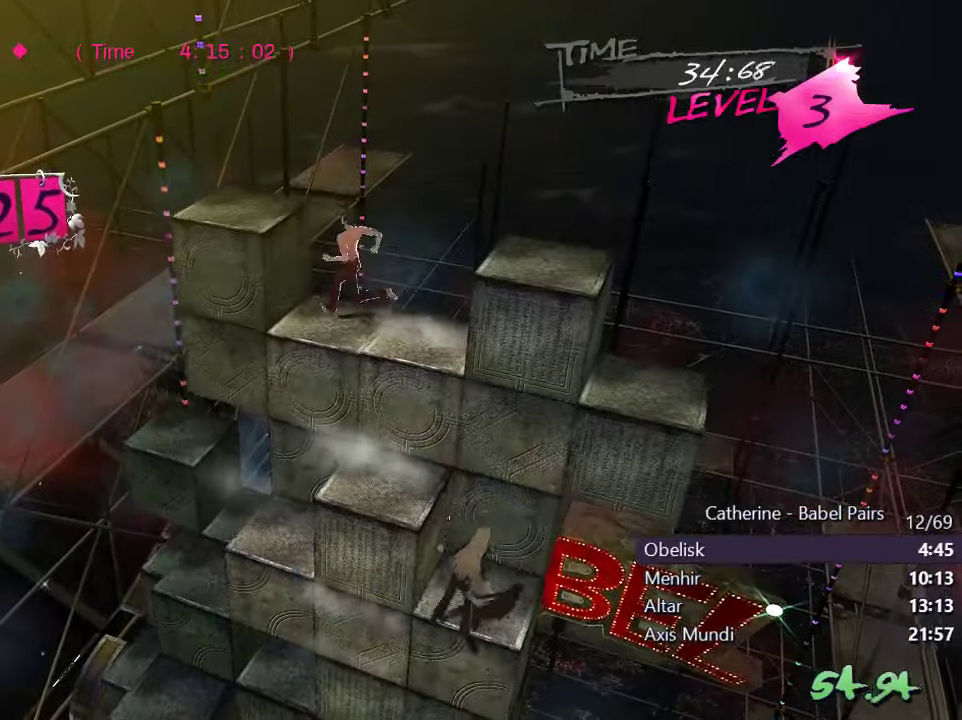
{"buttons": ["DPAD_LEFT"], "left_stick": "center", "right_stick": "up", "events": [[84, "right_stick", "left"], [117, "L1", "up"], [334, "right_stick", "center"], [467, "right_stick", "up"]]}
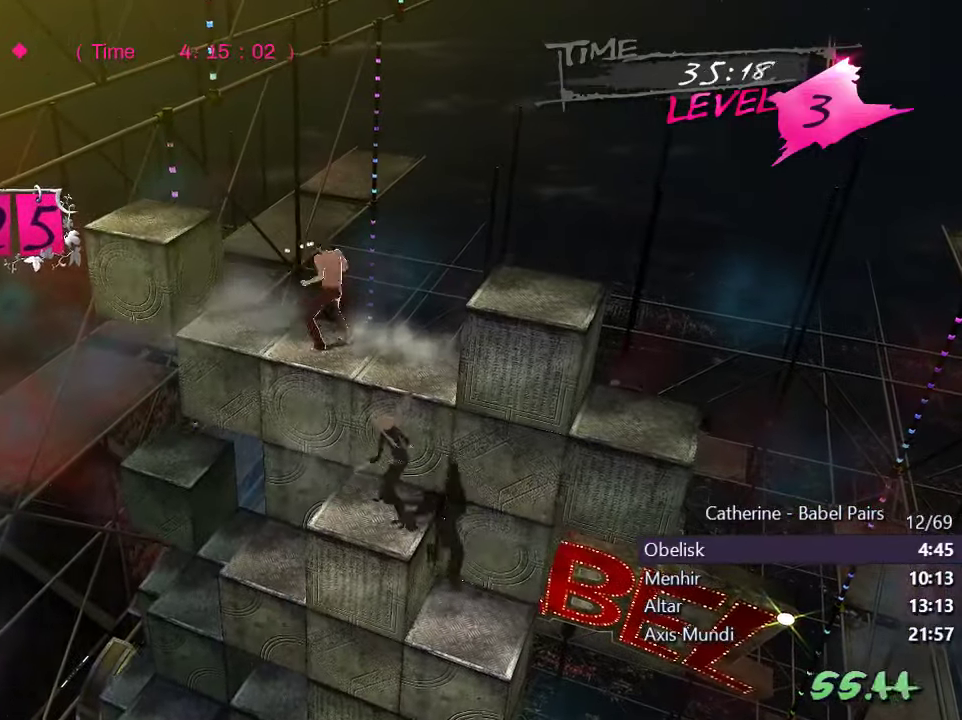
{"buttons": ["R1"], "left_stick": "center", "right_stick": "right", "events": [[250, "right_stick", "center"], [300, "DPAD_LEFT", "up"], [350, "right_stick", "right"], [500, "R1", "down"]]}
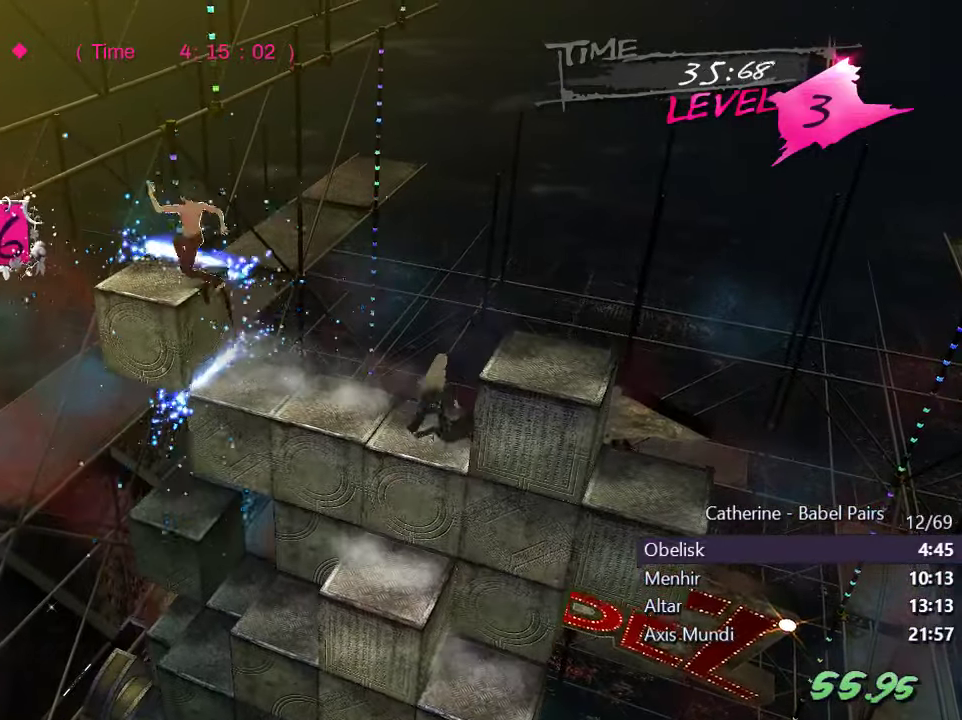
{"buttons": [], "left_stick": "center", "right_stick": "right", "events": [[200, "R1", "up"]]}
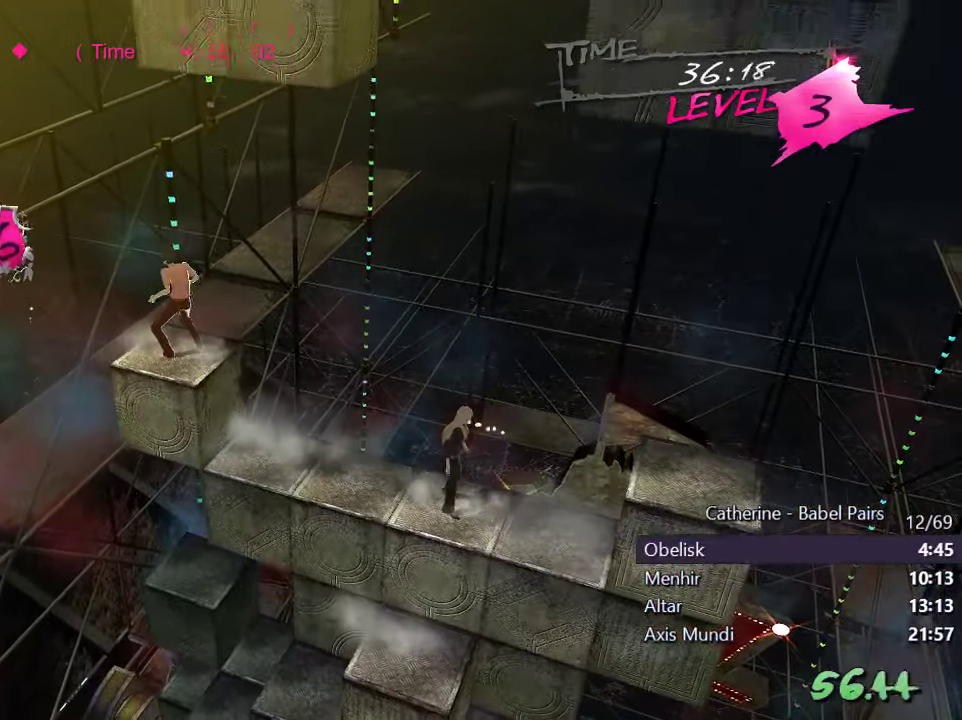
{"buttons": [], "left_stick": "center", "right_stick": "right", "events": [[217, "R1", "down"], [400, "R1", "up"]]}
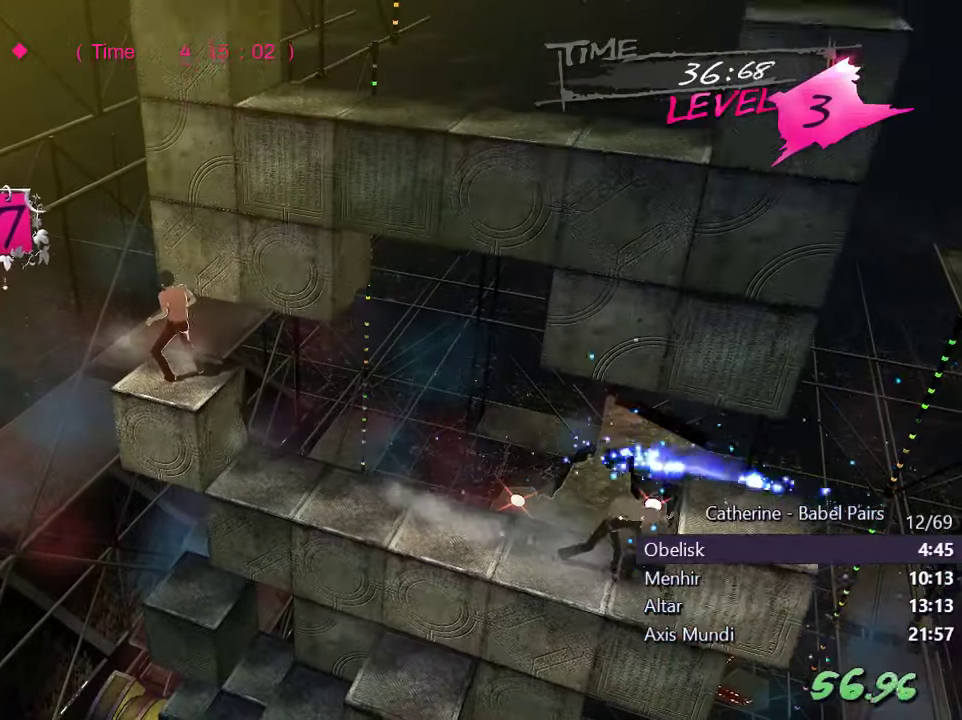
{"buttons": [], "left_stick": "center", "right_stick": "center", "events": [[50, "right_stick", "center"]]}
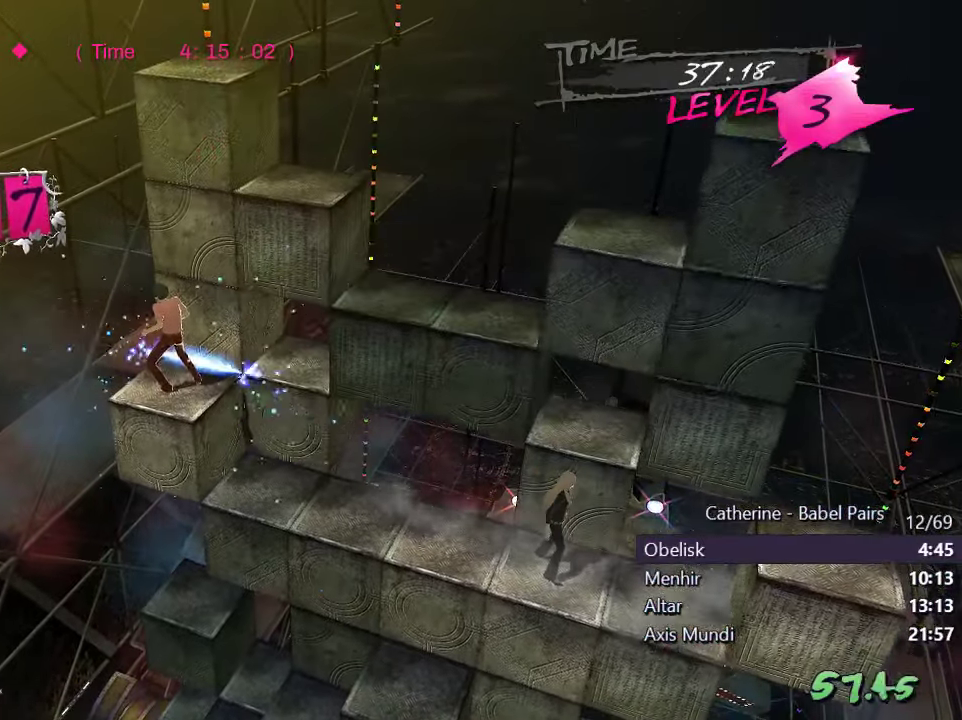
{"buttons": [], "left_stick": "center", "right_stick": "center", "events": []}
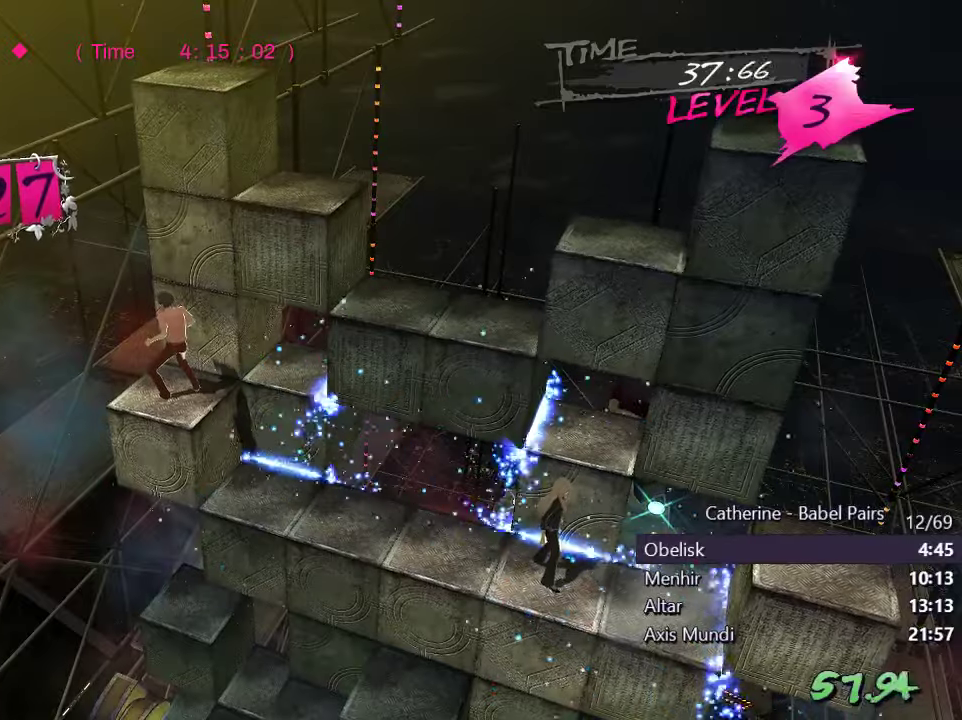
{"buttons": [], "left_stick": "center", "right_stick": "center", "events": []}
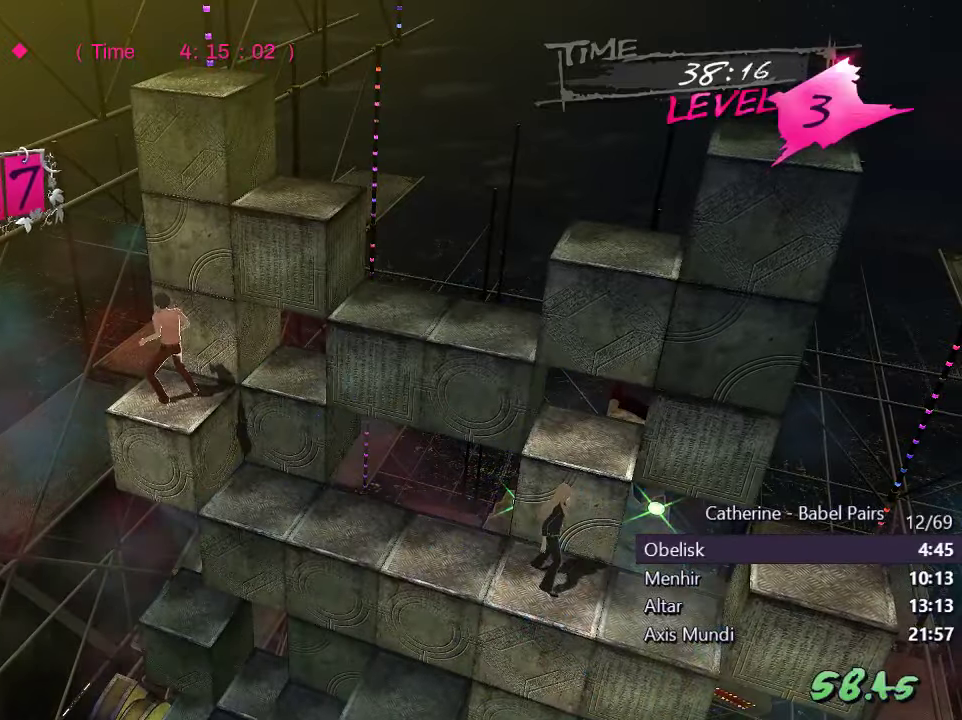
{"buttons": ["R1"], "left_stick": "center", "right_stick": "left", "events": [[50, "right_stick", "right"], [266, "right_stick", "center"], [333, "R1", "down"], [383, "right_stick", "left"]]}